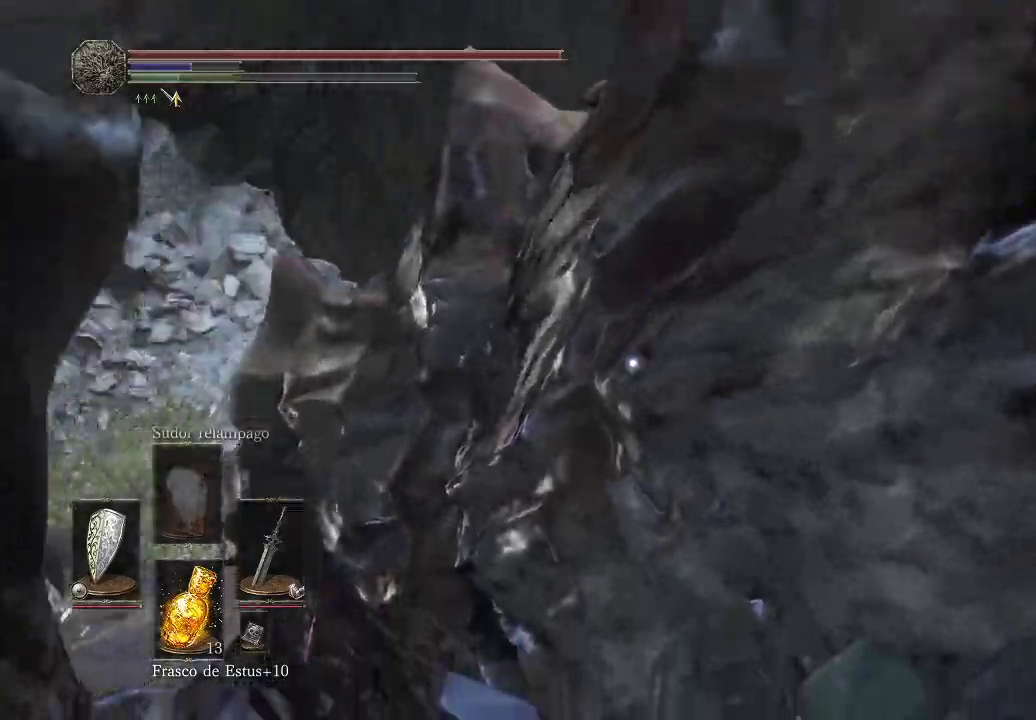
Gameplay with a controller (Xbox layout); each line is a JSON object with the inputs held at the frame after it. "events" lists button and stick changes between this image and that frame as [ms after this image, input, new state], when the widget could be followed in between. Not read: L3 R3.
{"buttons": [], "left_stick": "down-left", "right_stick": "center", "events": [[83, "R1", "up"], [150, "R1", "down"], [250, "R1", "up"], [333, "R1", "down"], [400, "left_stick", "left"], [467, "R1", "up"], [467, "left_stick", "down-left"]]}
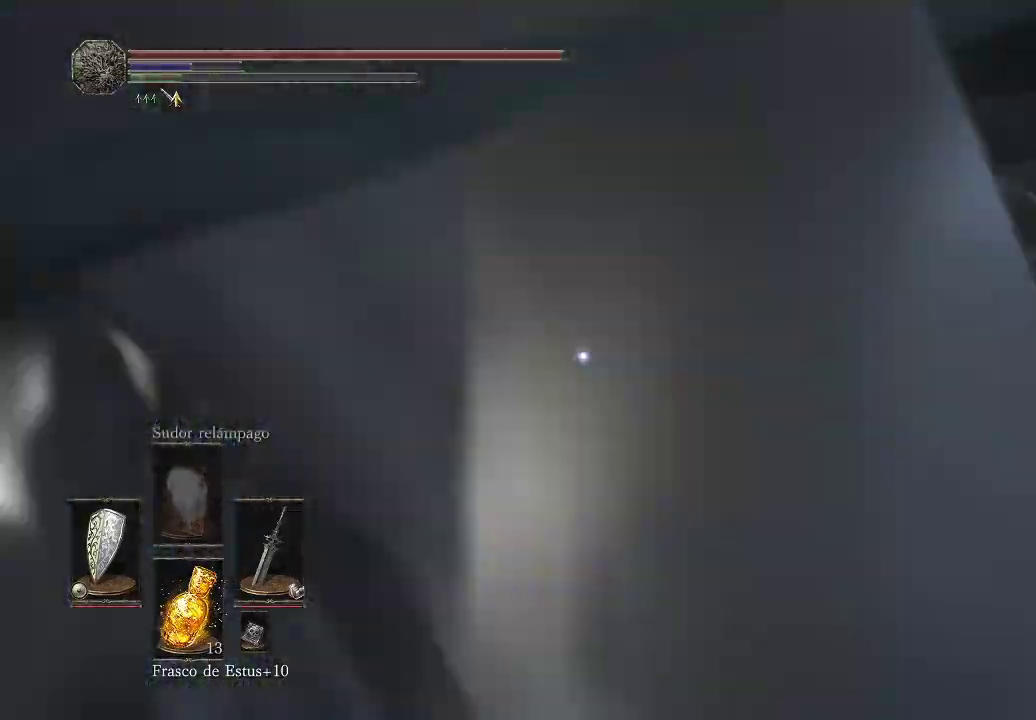
{"buttons": [], "left_stick": "down-left", "right_stick": "center", "events": [[250, "B", "down"], [350, "B", "up"]]}
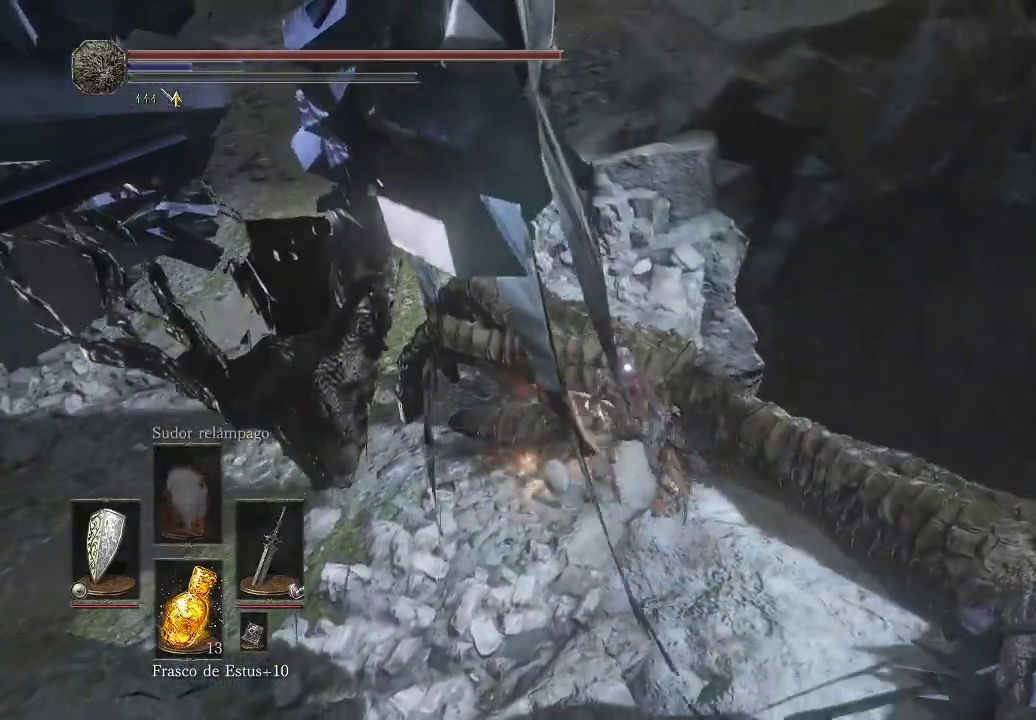
{"buttons": [], "left_stick": "down-left", "right_stick": "center", "events": [[67, "B", "down"], [167, "B", "up"]]}
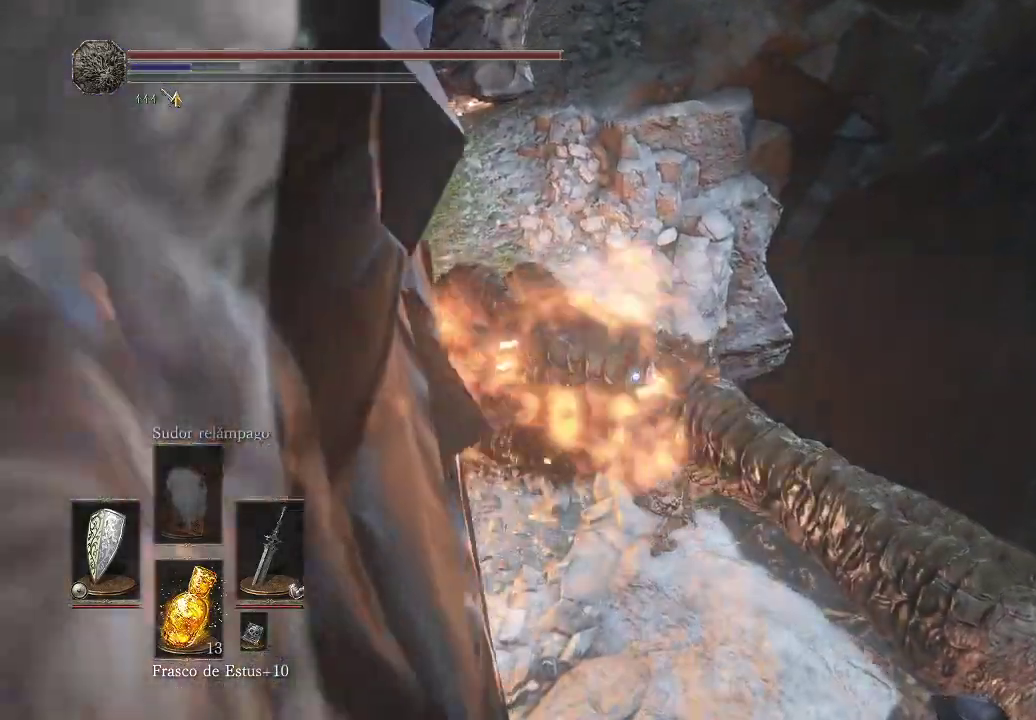
{"buttons": ["B"], "left_stick": "down-left", "right_stick": "center", "events": [[117, "B", "down"], [200, "B", "up"], [250, "B", "down"], [333, "B", "up"], [417, "B", "down"]]}
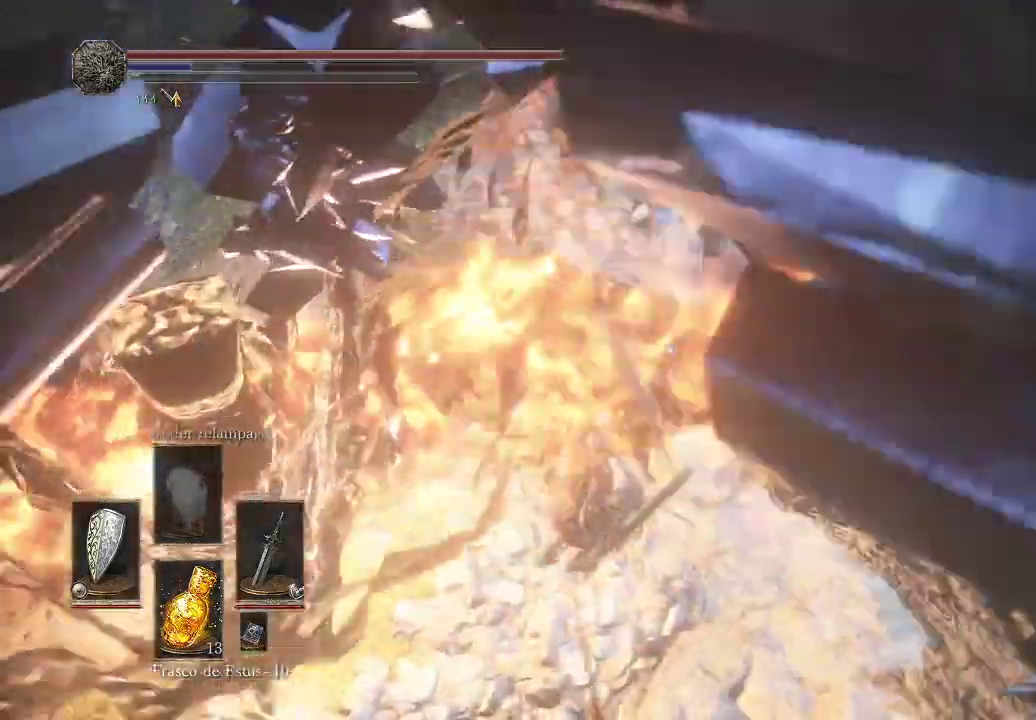
{"buttons": ["B"], "left_stick": "left", "right_stick": "center", "events": [[33, "B", "up"], [50, "left_stick", "left"], [283, "B", "down"], [383, "B", "up"], [417, "B", "down"]]}
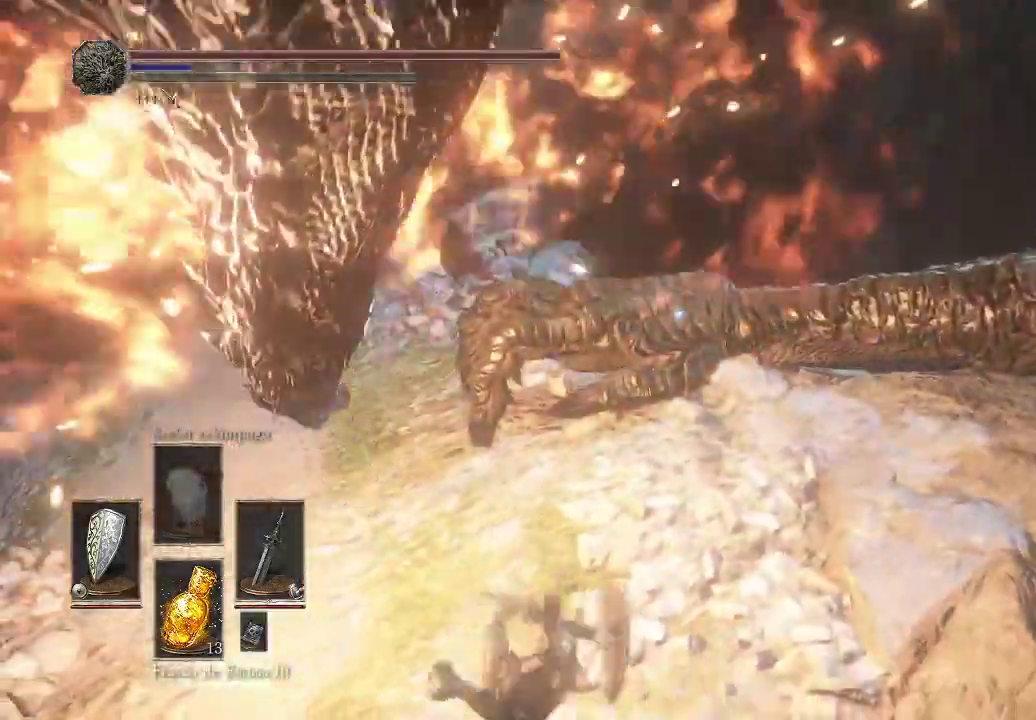
{"buttons": ["B"], "left_stick": "left", "right_stick": "center", "events": [[17, "B", "up"], [217, "B", "down"], [300, "B", "up"], [350, "B", "down"], [450, "B", "up"], [500, "B", "down"]]}
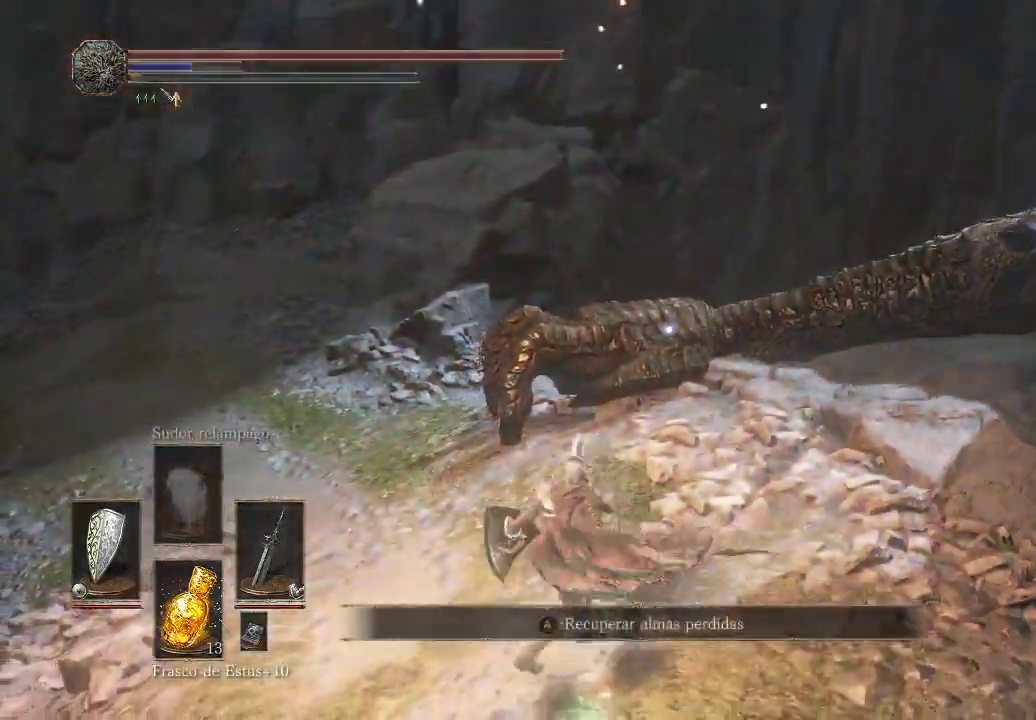
{"buttons": ["B"], "left_stick": "left", "right_stick": "center", "events": [[83, "B", "up"], [200, "B", "down"], [283, "B", "up"], [367, "B", "down"], [417, "B", "up"], [500, "B", "down"]]}
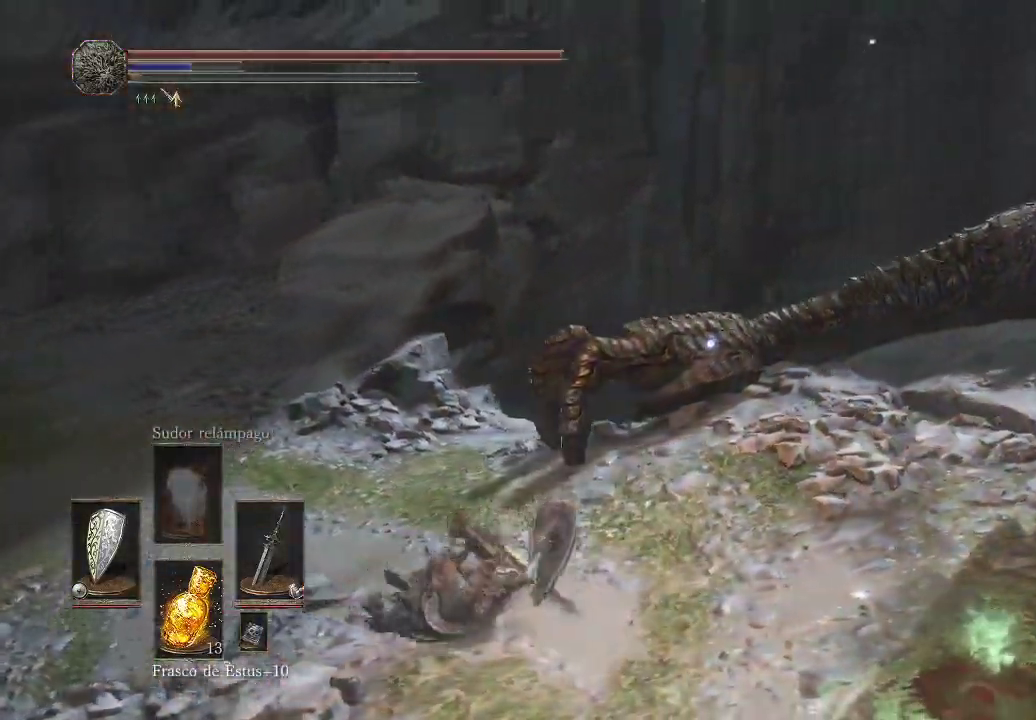
{"buttons": [], "left_stick": "left", "right_stick": "center", "events": [[67, "B", "up"], [133, "B", "down"], [200, "B", "up"], [267, "B", "down"], [350, "B", "up"], [400, "B", "down"], [483, "B", "up"]]}
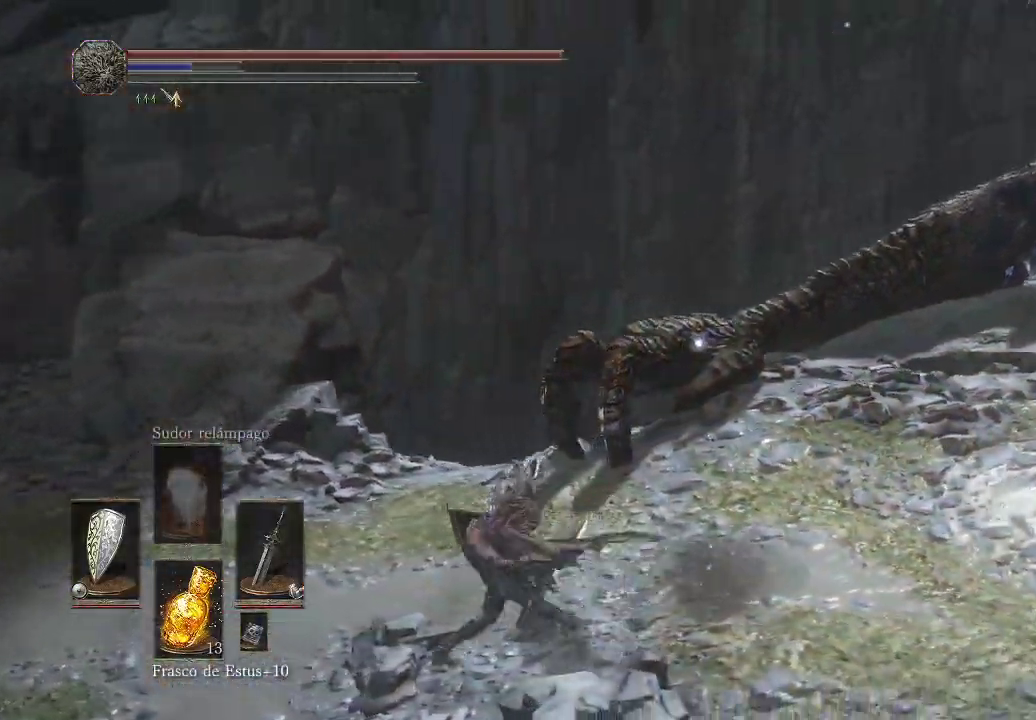
{"buttons": [], "left_stick": "left", "right_stick": "center", "events": []}
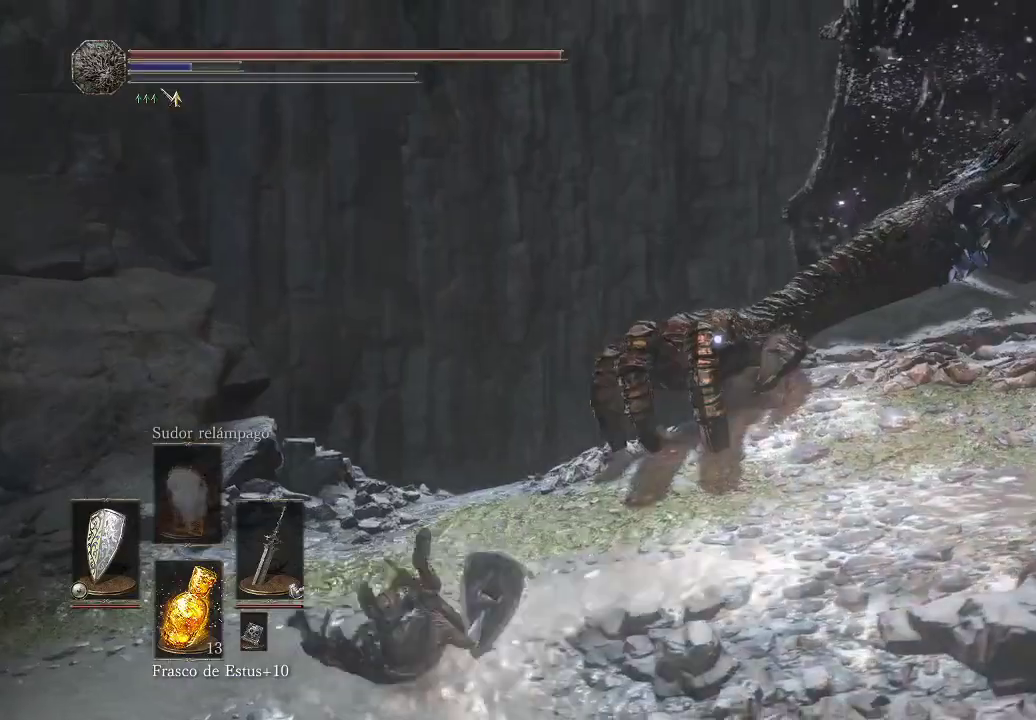
{"buttons": [], "left_stick": "left", "right_stick": "center", "events": [[250, "B", "down"], [333, "B", "up"], [400, "B", "down"], [450, "B", "up"]]}
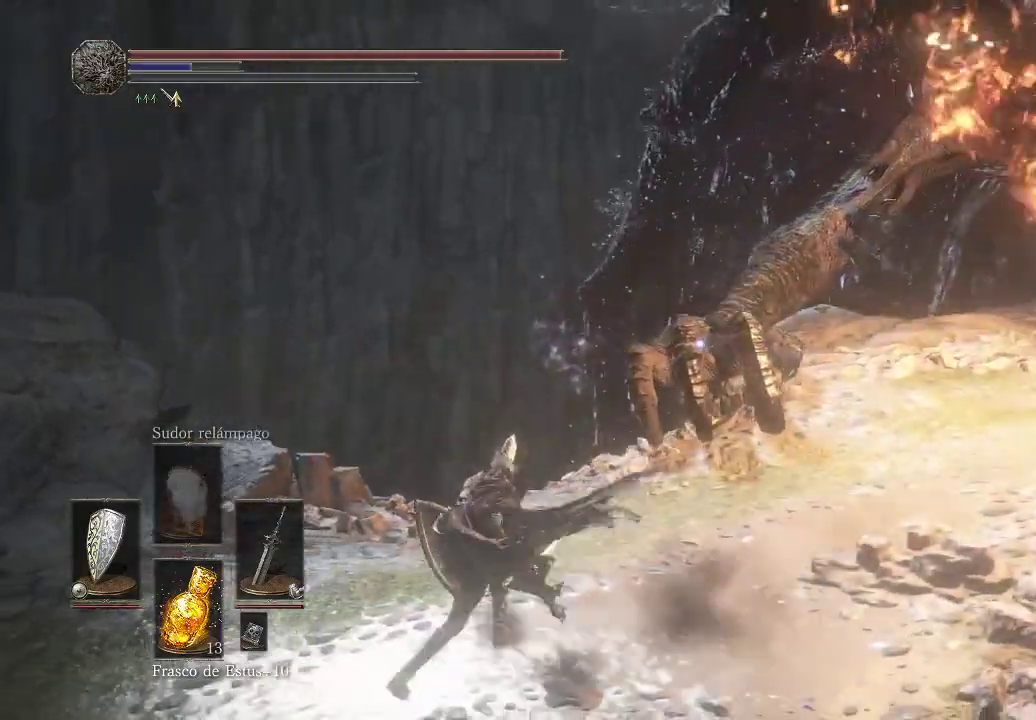
{"buttons": [], "left_stick": "left", "right_stick": "center", "events": [[33, "B", "down"], [117, "B", "up"], [167, "B", "down"], [250, "B", "up"]]}
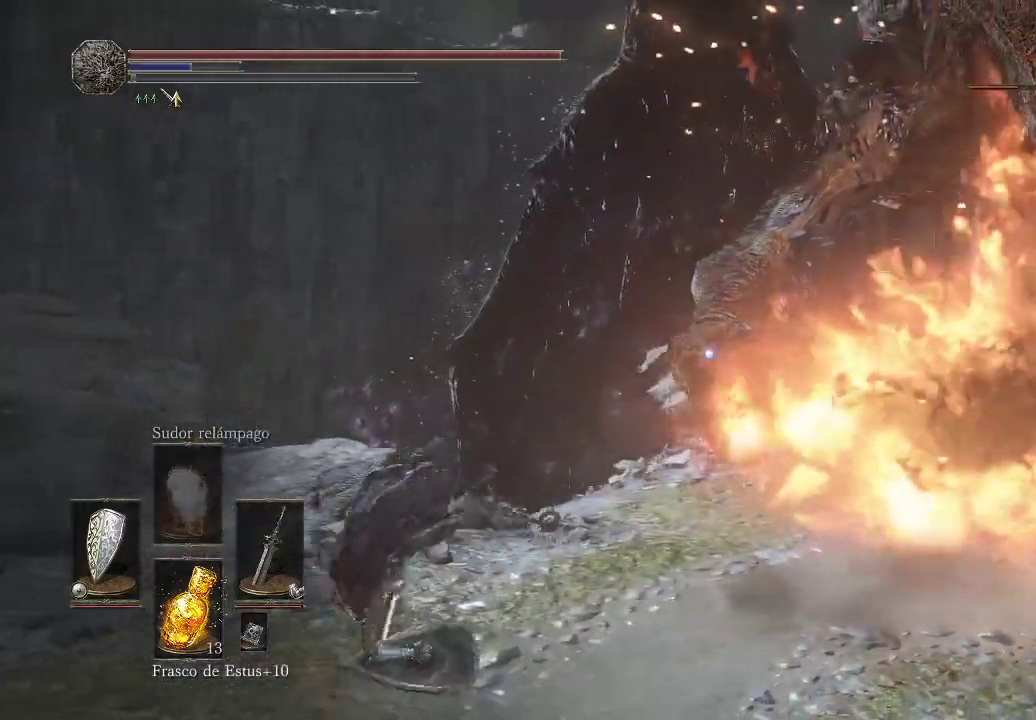
{"buttons": ["B"], "left_stick": "left", "right_stick": "center", "events": [[167, "B", "down"], [250, "B", "up"], [333, "B", "down"], [383, "B", "up"], [450, "B", "down"]]}
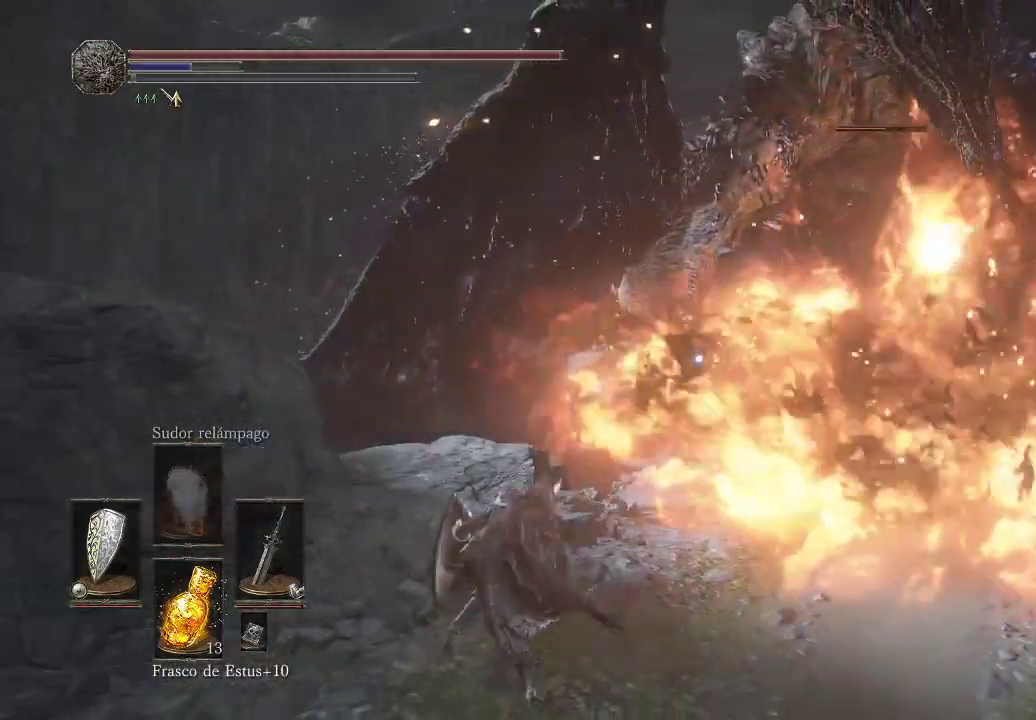
{"buttons": [], "left_stick": "down-left", "right_stick": "center", "events": [[33, "B", "up"], [83, "B", "down"], [183, "B", "up"], [283, "left_stick", "down-left"]]}
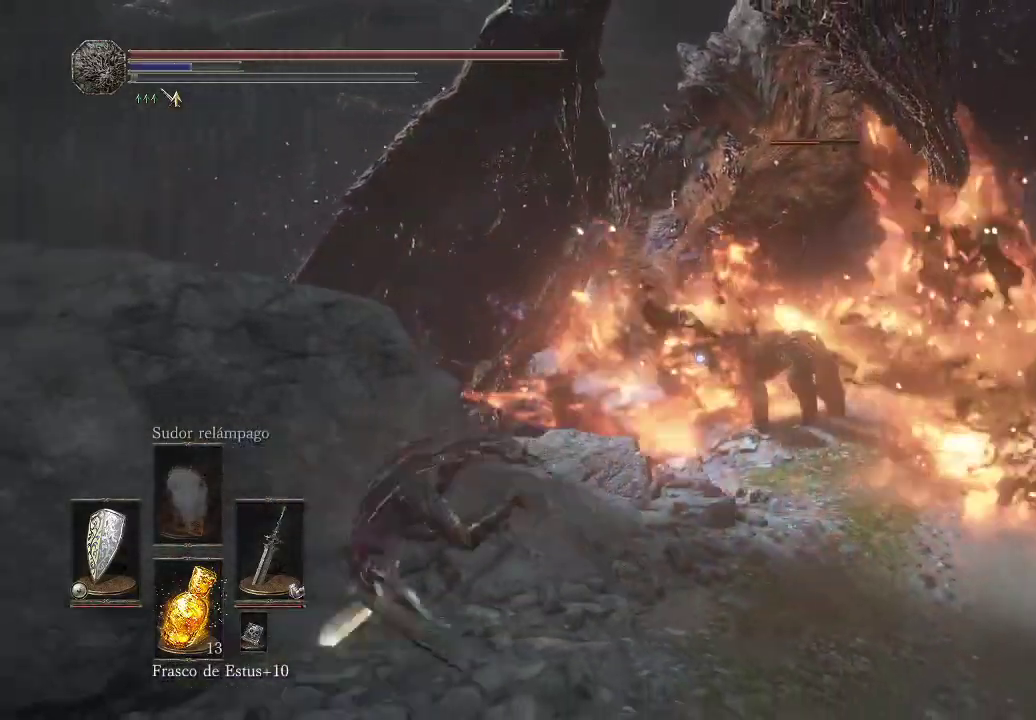
{"buttons": [], "left_stick": "down-left", "right_stick": "center", "events": []}
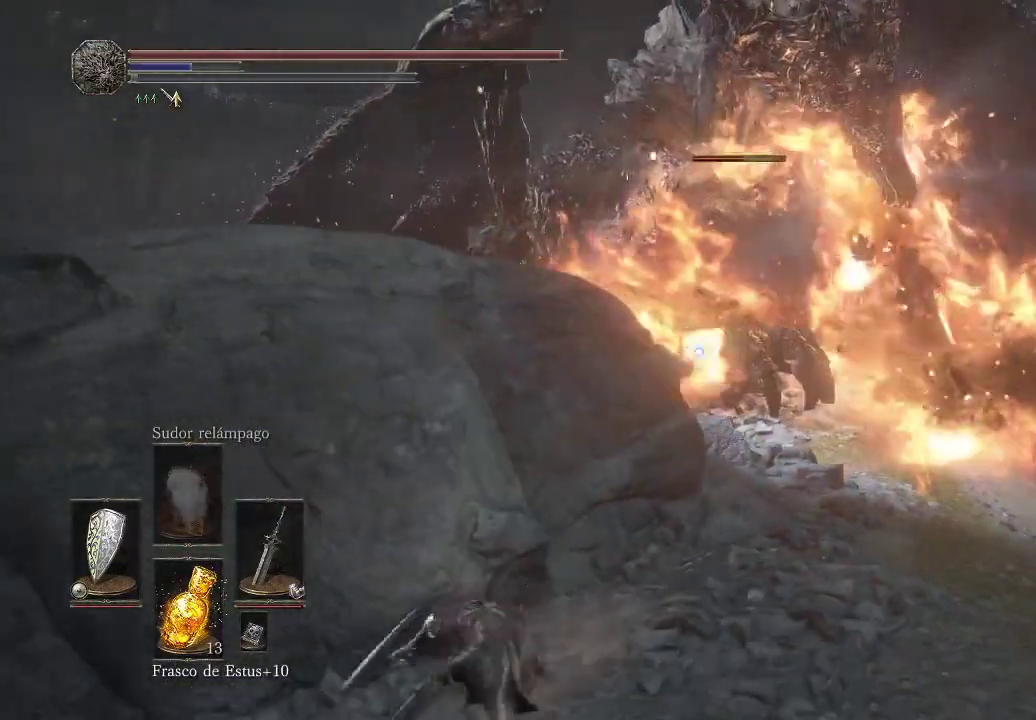
{"buttons": [], "left_stick": "down-left", "right_stick": "center", "events": []}
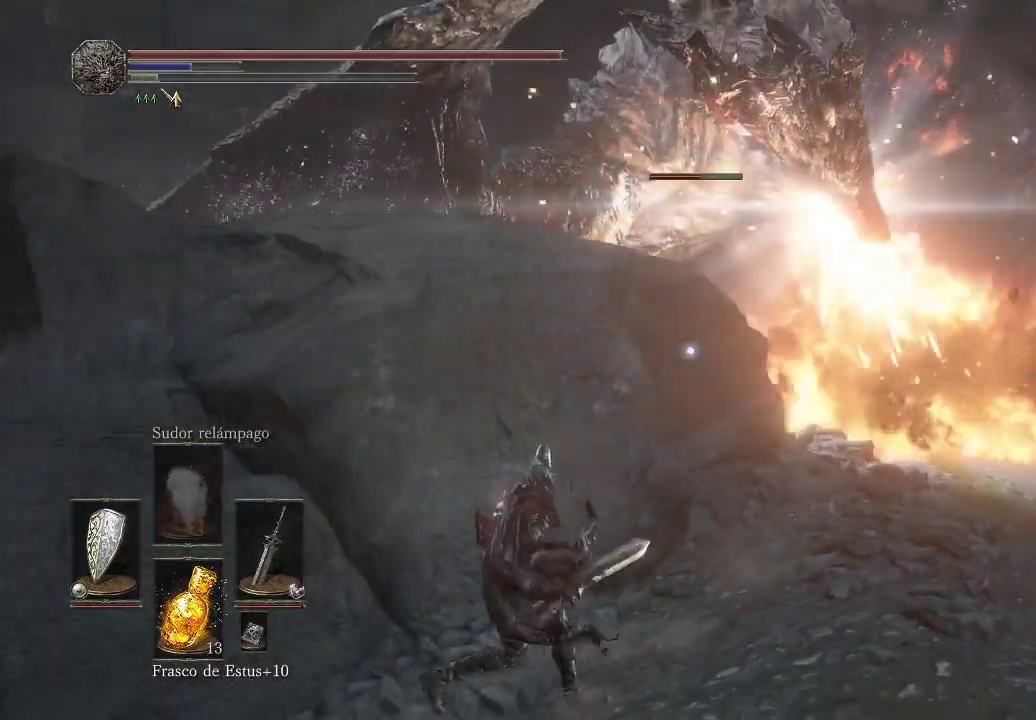
{"buttons": ["L1"], "left_stick": "down-left", "right_stick": "center", "events": [[317, "L1", "down"]]}
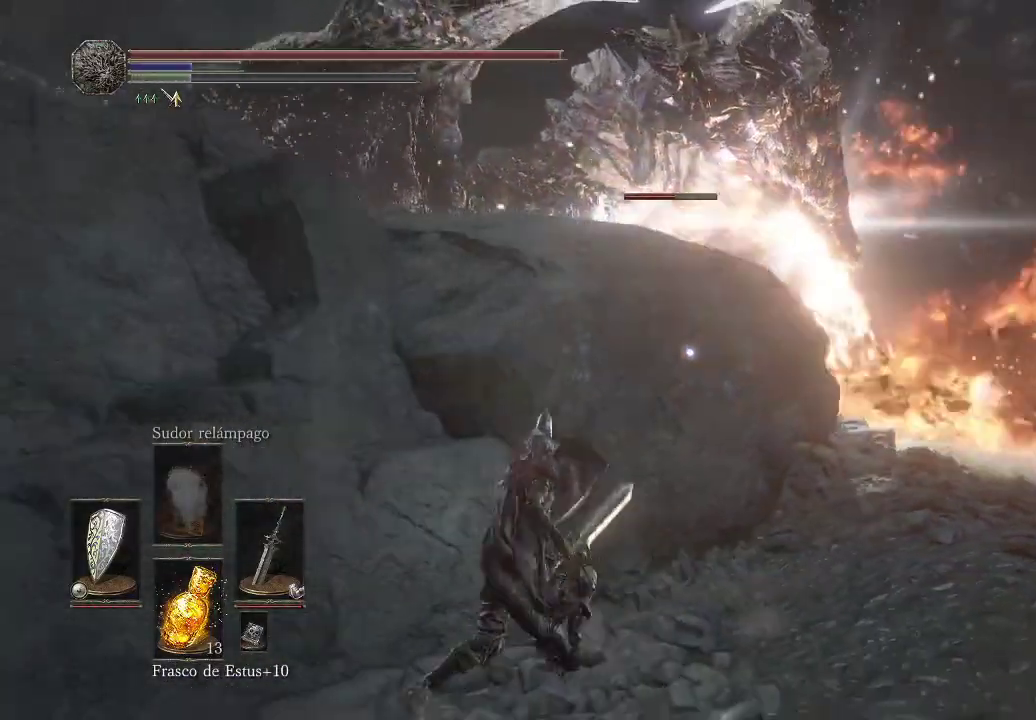
{"buttons": ["L1"], "left_stick": "left", "right_stick": "center", "events": [[50, "left_stick", "left"]]}
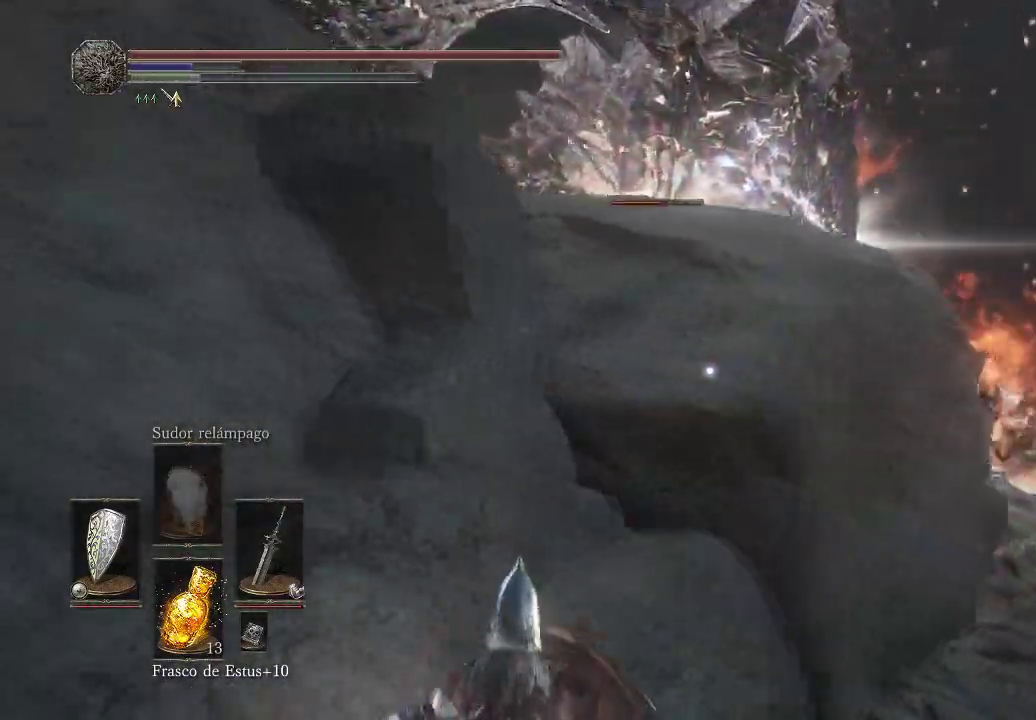
{"buttons": ["L1"], "left_stick": "left", "right_stick": "center", "events": []}
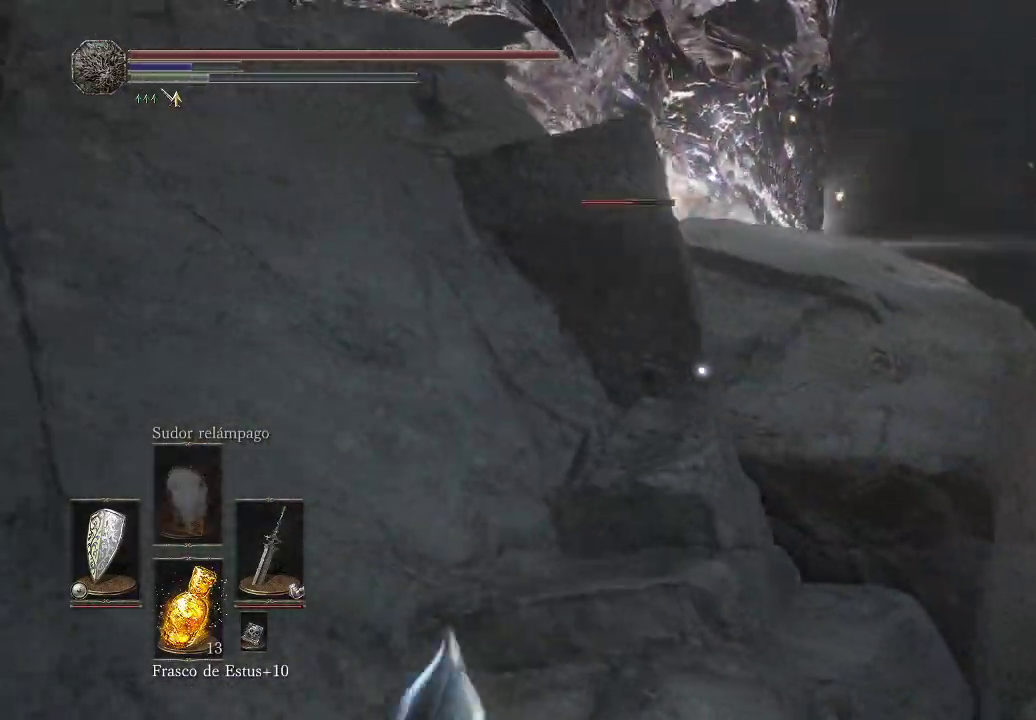
{"buttons": [], "left_stick": "center", "right_stick": "center", "events": [[217, "left_stick", "center"], [300, "L1", "up"]]}
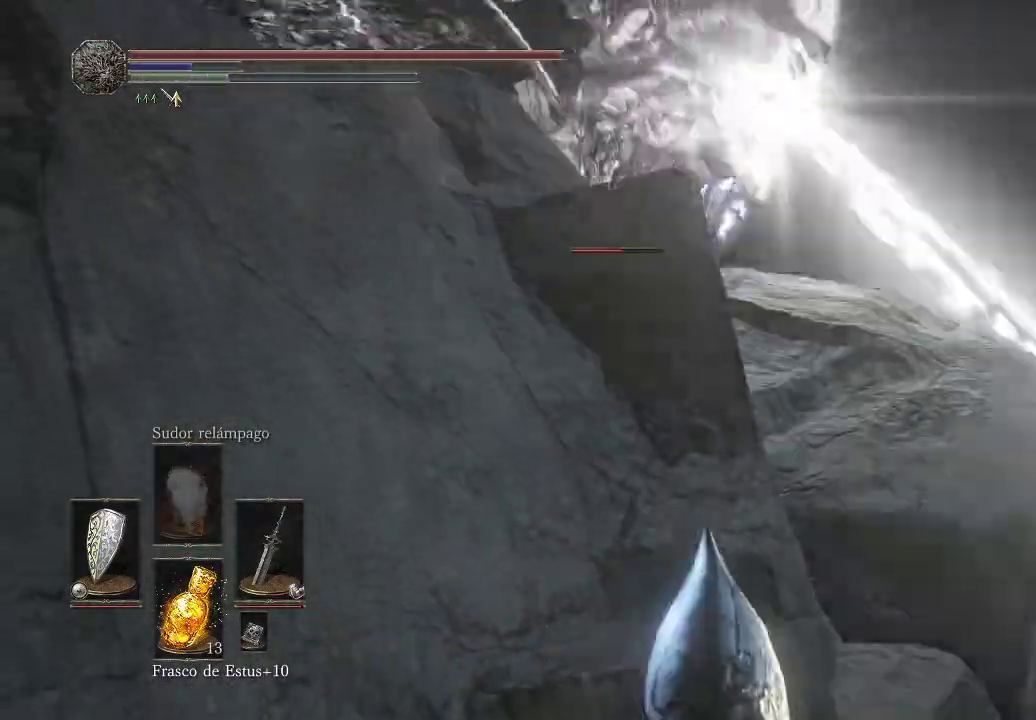
{"buttons": ["L1"], "left_stick": "left", "right_stick": "center", "events": [[100, "left_stick", "left"], [200, "L1", "down"]]}
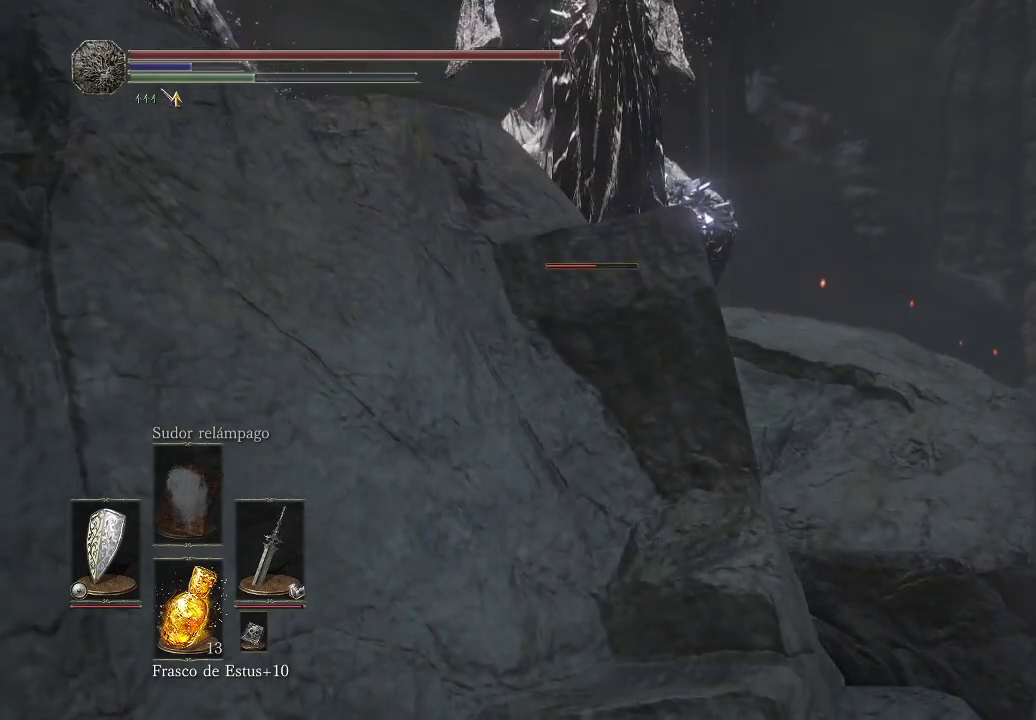
{"buttons": ["L1"], "left_stick": "left", "right_stick": "center", "events": []}
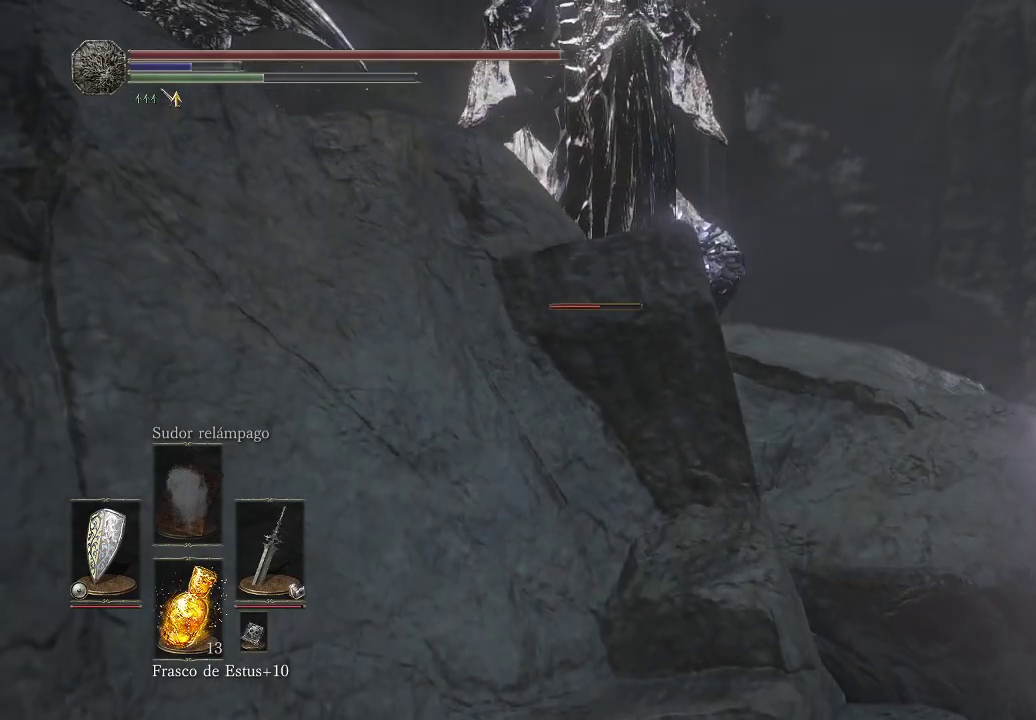
{"buttons": ["L1"], "left_stick": "left", "right_stick": "center", "events": [[117, "L1", "up"], [233, "L1", "down"], [400, "L1", "up"], [467, "L1", "down"]]}
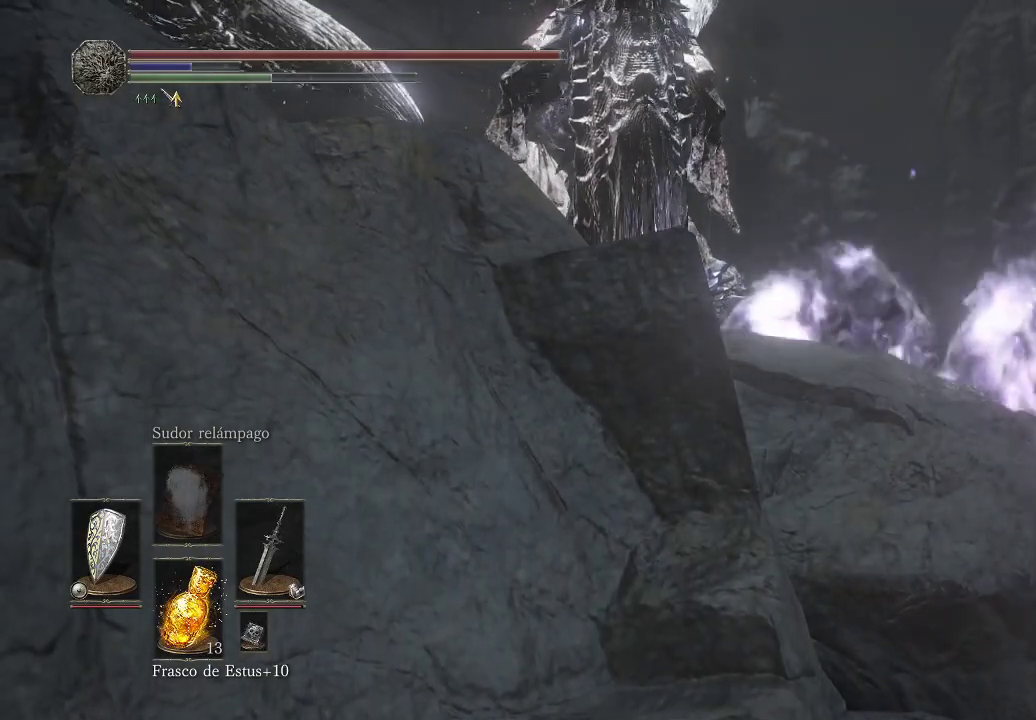
{"buttons": [], "left_stick": "center", "right_stick": "center", "events": [[250, "left_stick", "up-left"], [333, "L1", "up"], [483, "left_stick", "center"]]}
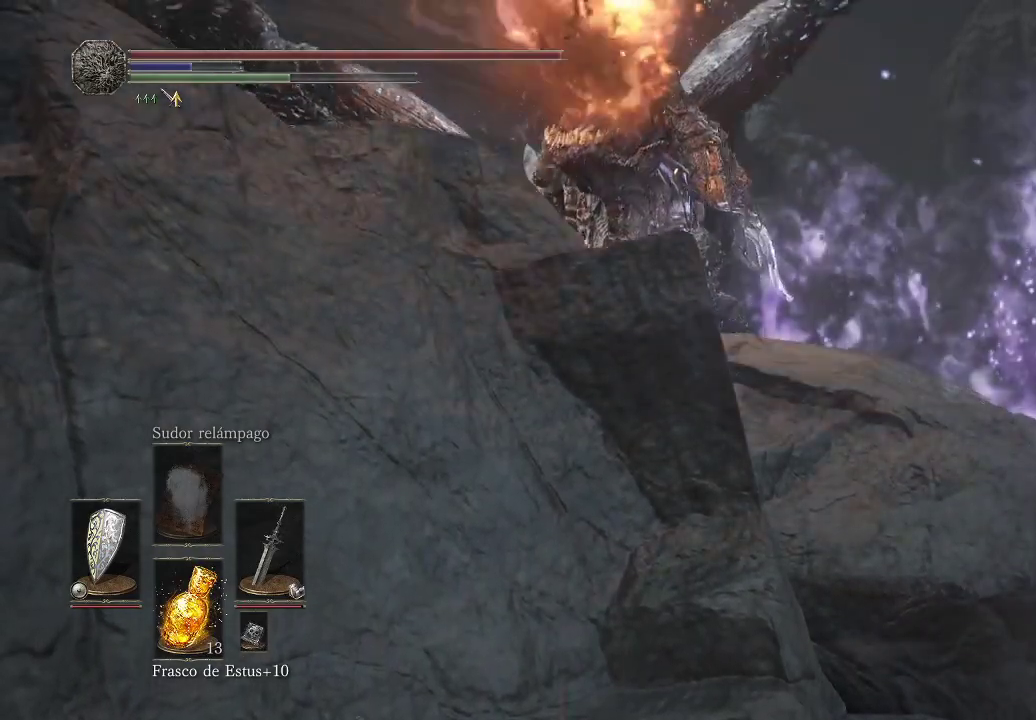
{"buttons": ["L1"], "left_stick": "left", "right_stick": "center", "events": [[33, "left_stick", "up-right"], [200, "left_stick", "up-left"], [283, "left_stick", "left"], [333, "L1", "down"]]}
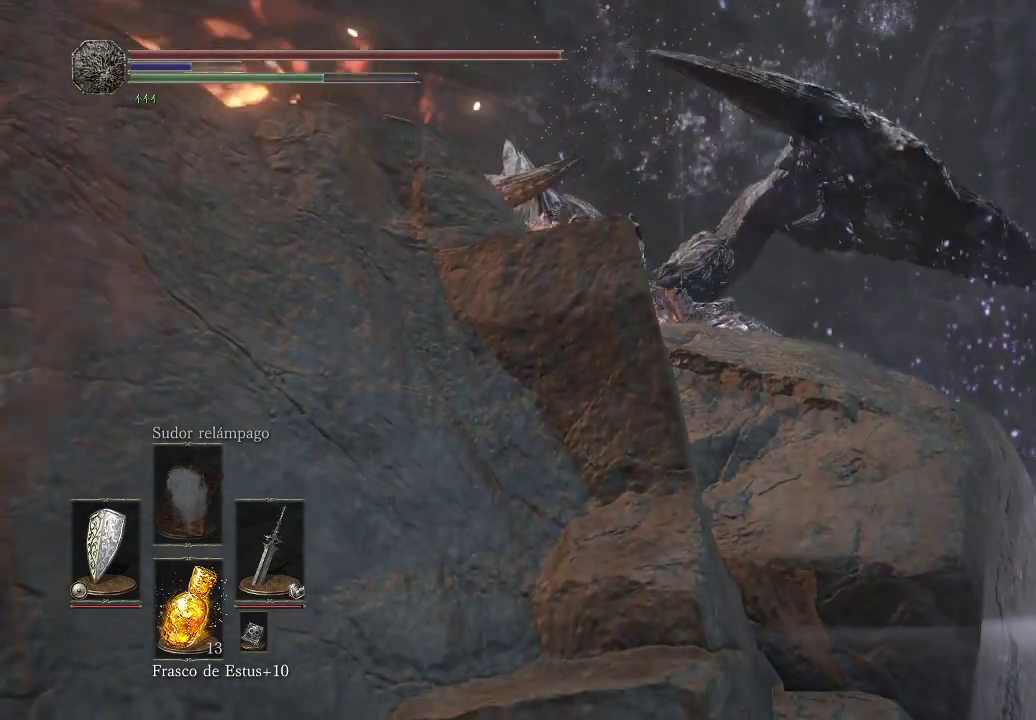
{"buttons": [], "left_stick": "up-right", "right_stick": "down-left", "events": [[250, "L1", "up"], [267, "left_stick", "up-right"], [400, "right_stick", "down-left"]]}
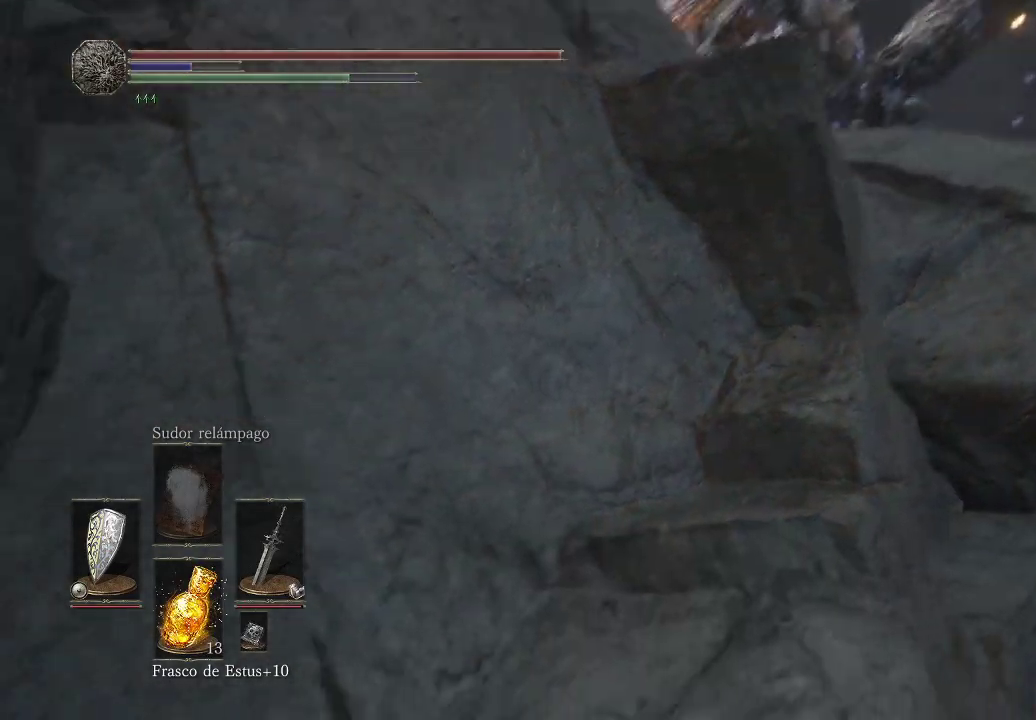
{"buttons": ["B"], "left_stick": "up-right", "right_stick": "center", "events": [[33, "right_stick", "left"], [183, "right_stick", "center"], [500, "B", "down"]]}
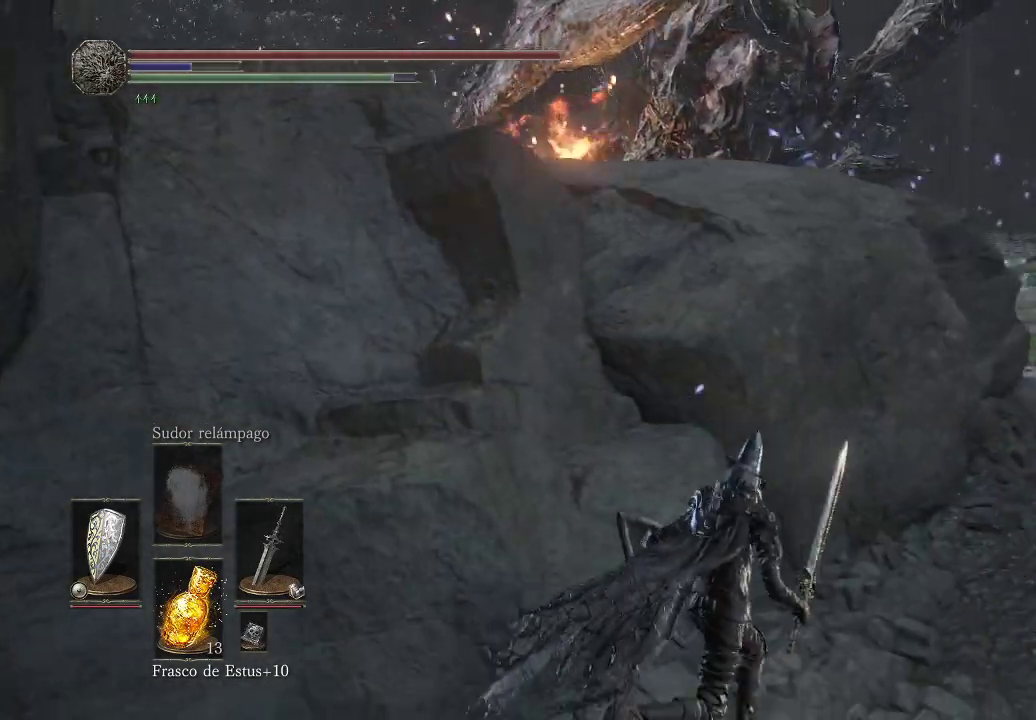
{"buttons": ["B"], "left_stick": "up-right", "right_stick": "center", "events": []}
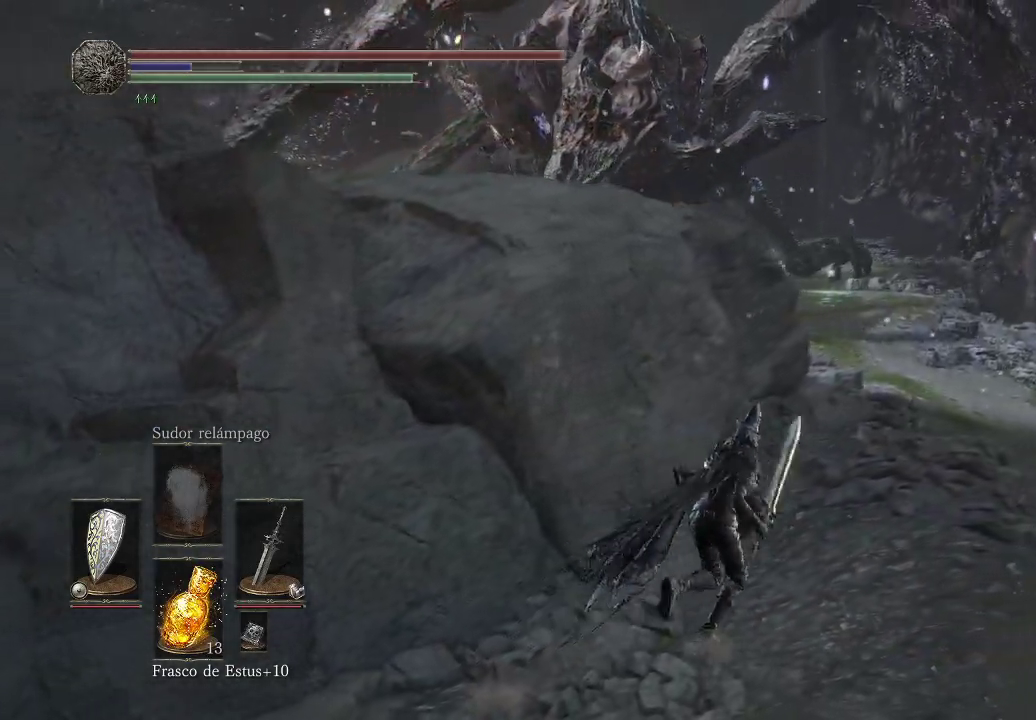
{"buttons": ["B"], "left_stick": "up", "right_stick": "center", "events": [[383, "left_stick", "up"]]}
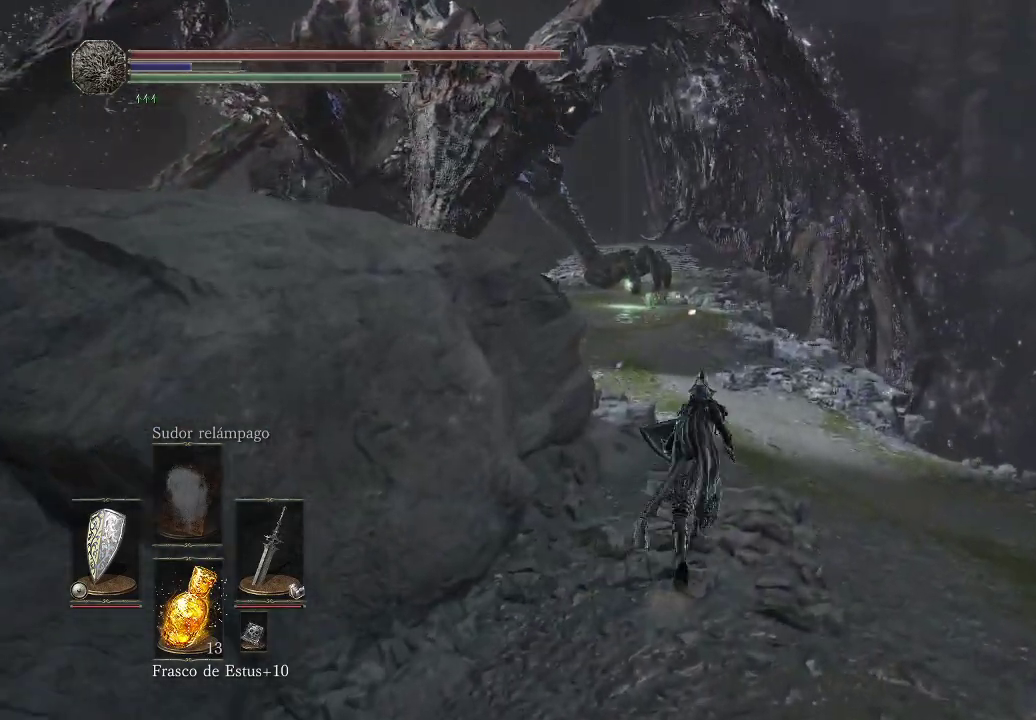
{"buttons": ["B"], "left_stick": "up", "right_stick": "center", "events": []}
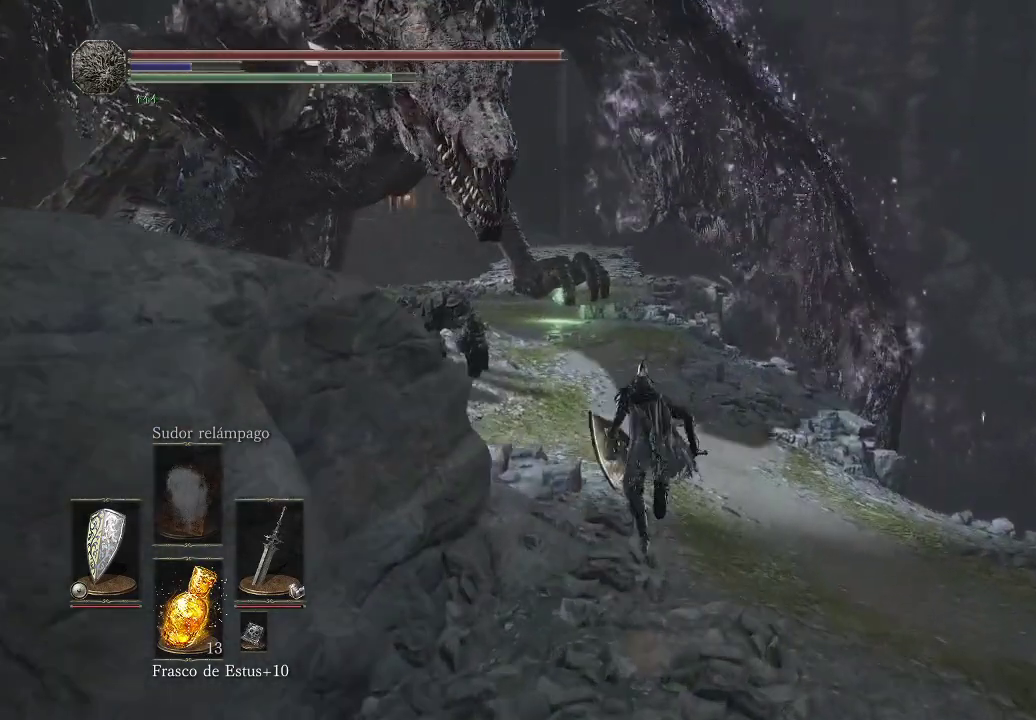
{"buttons": [], "left_stick": "up", "right_stick": "center", "events": [[50, "B", "up"], [200, "right_stick", "down-left"], [317, "right_stick", "left"], [483, "right_stick", "center"]]}